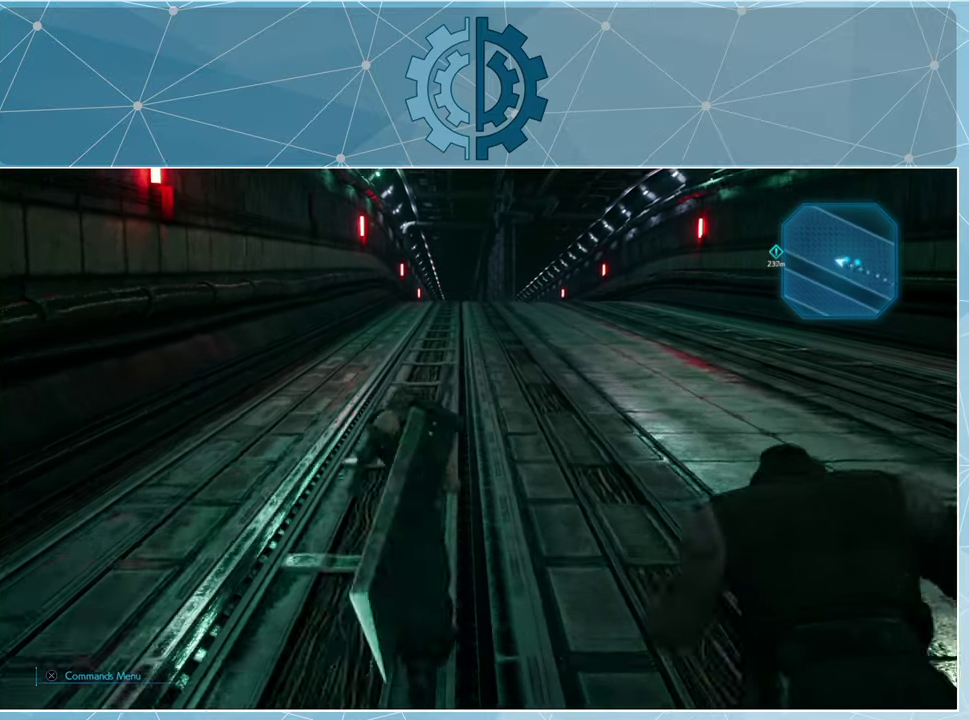
Gameplay with a controller (PlayStation layout); each line is a JSON object with the inputs held at the frame after it. "events" lists button and stick changes between this image and that frame as [ms after this image, input, new state], when the widget could be followed in between.
{"buttons": ["R1"], "left_stick": "up", "right_stick": "center", "events": []}
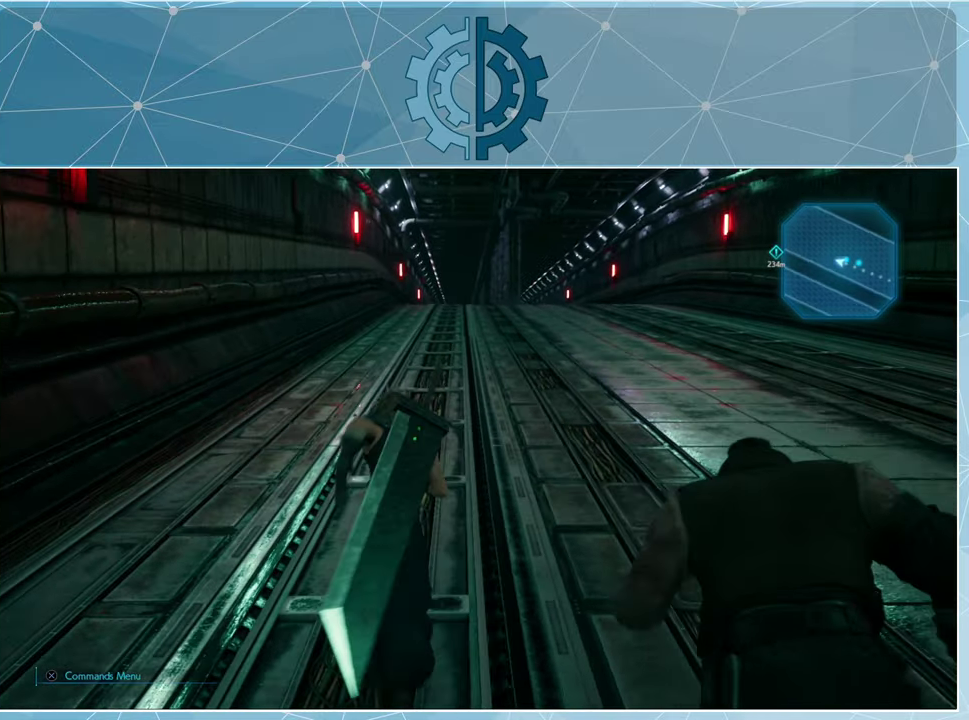
{"buttons": ["R1"], "left_stick": "up", "right_stick": "center", "events": []}
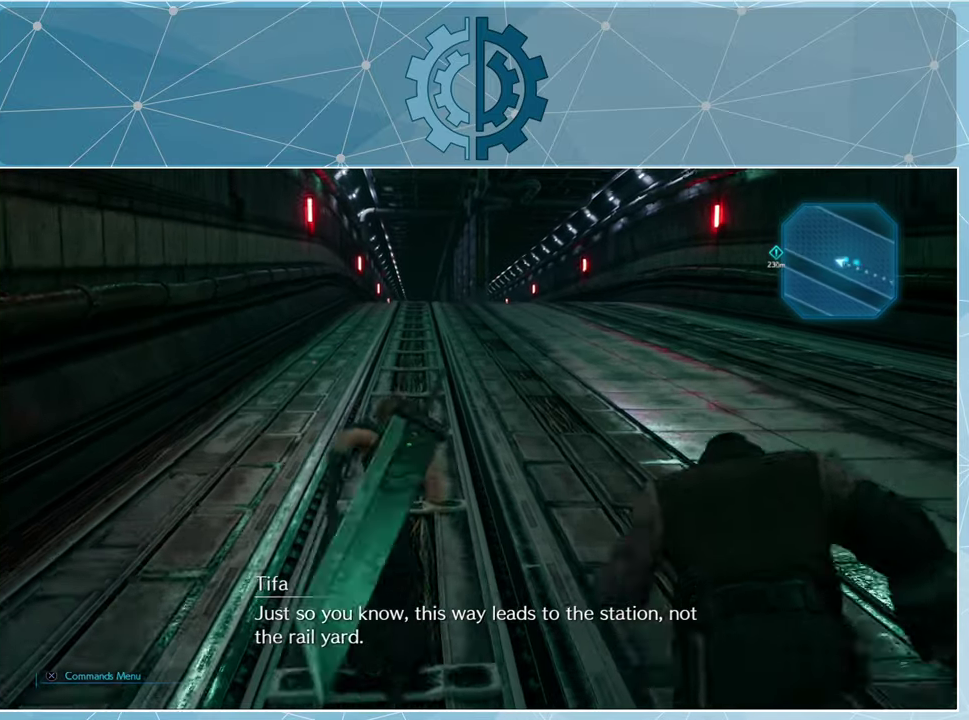
{"buttons": ["R1"], "left_stick": "up", "right_stick": "center", "events": []}
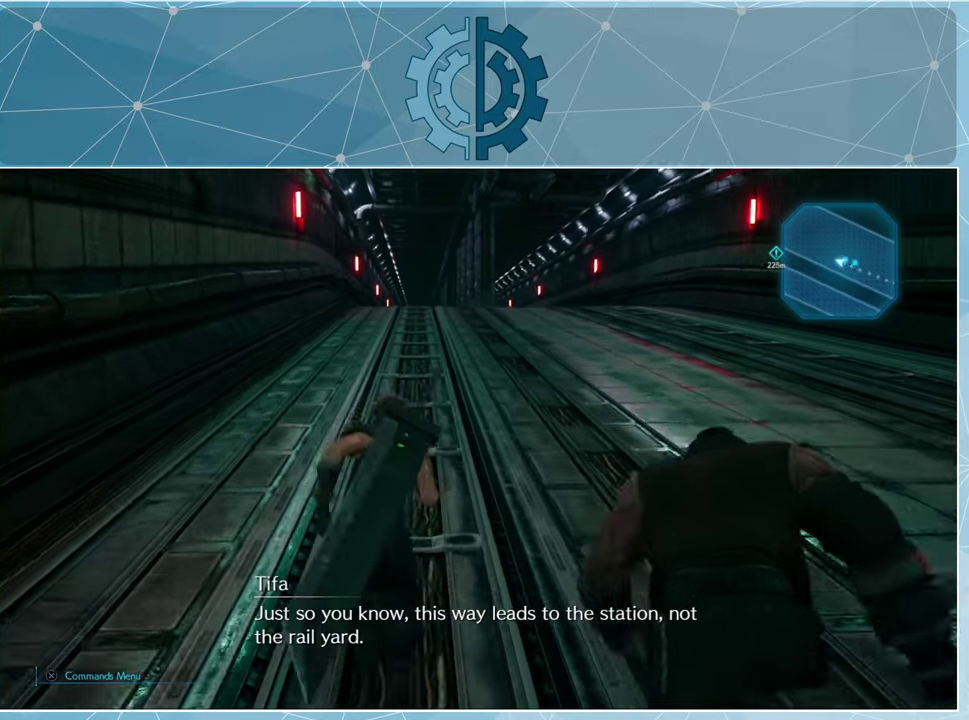
{"buttons": ["R1"], "left_stick": "up", "right_stick": "center", "events": []}
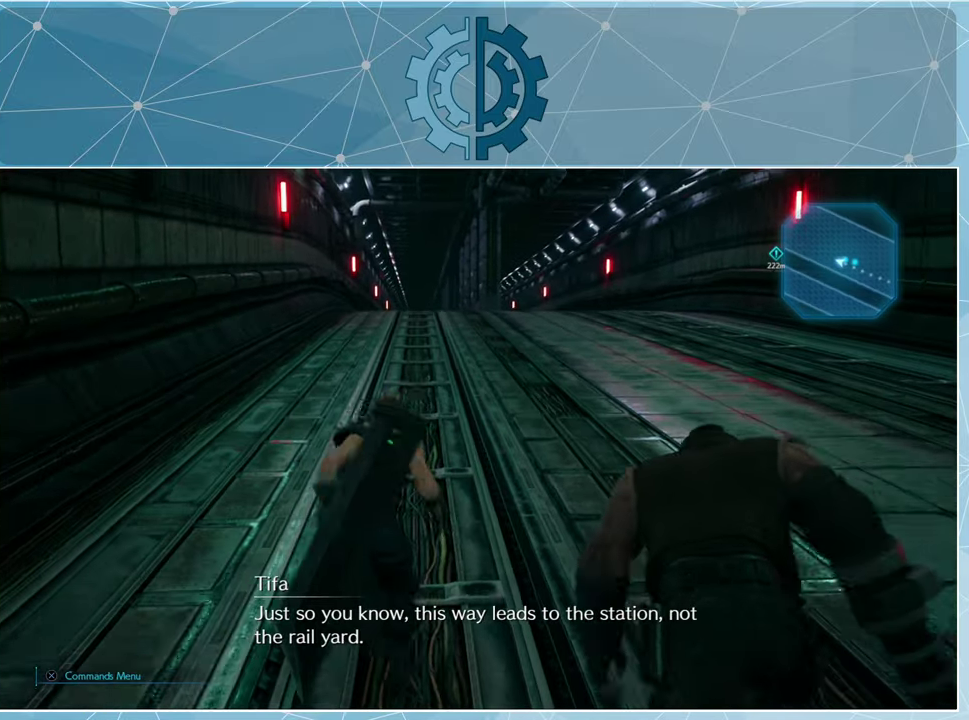
{"buttons": ["R1"], "left_stick": "up", "right_stick": "center", "events": [[67, "right_stick", "down-right"], [200, "right_stick", "center"]]}
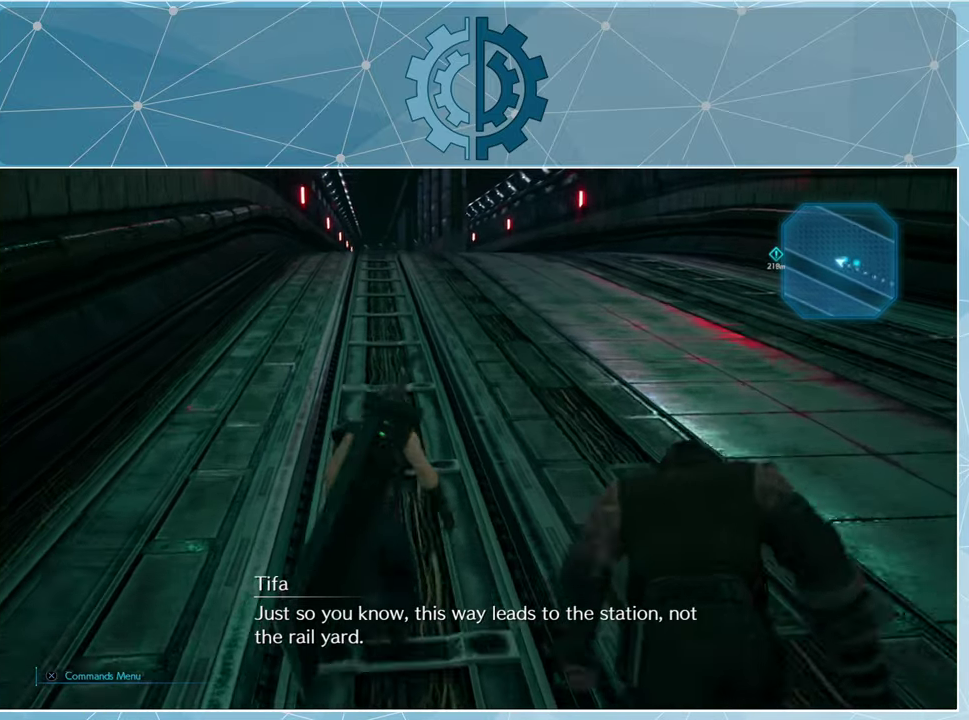
{"buttons": ["R1"], "left_stick": "up", "right_stick": "center", "events": []}
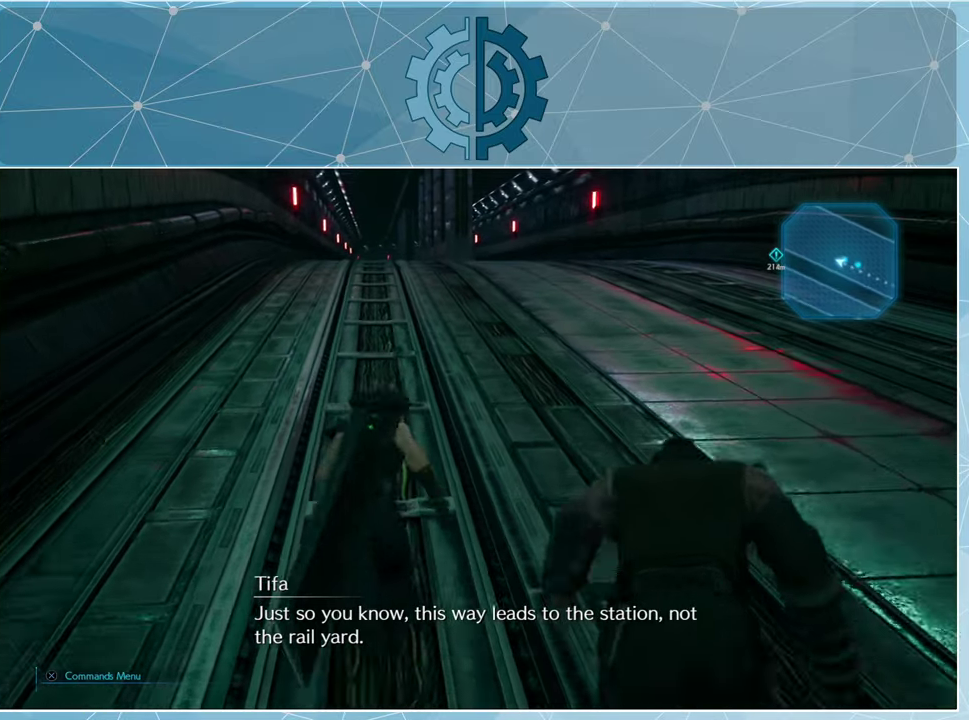
{"buttons": ["R1"], "left_stick": "up", "right_stick": "center", "events": []}
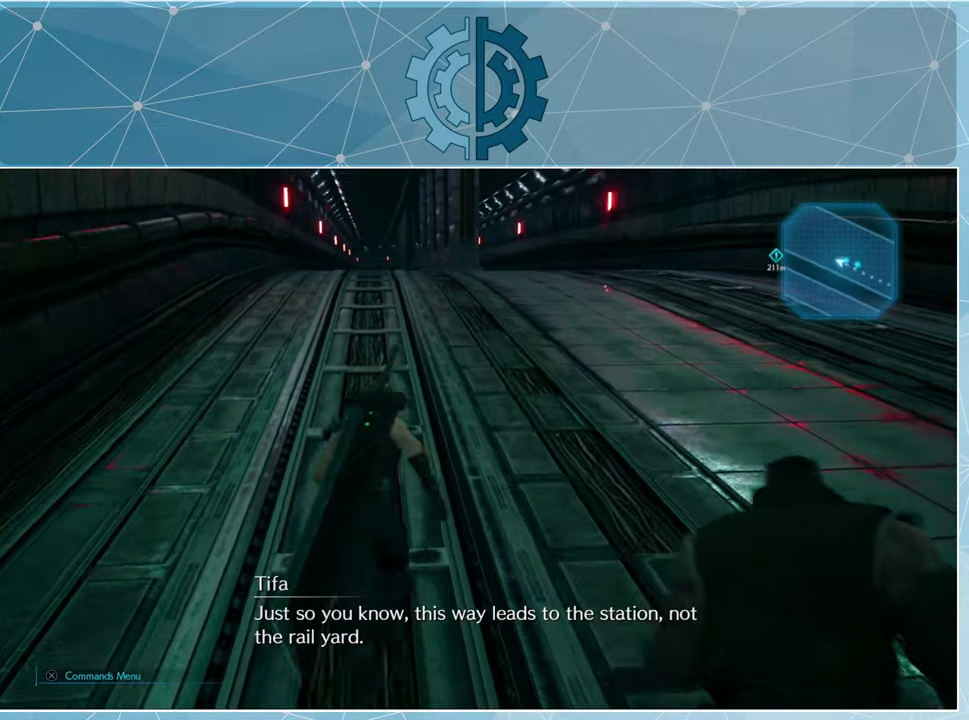
{"buttons": ["R1"], "left_stick": "up", "right_stick": "center", "events": []}
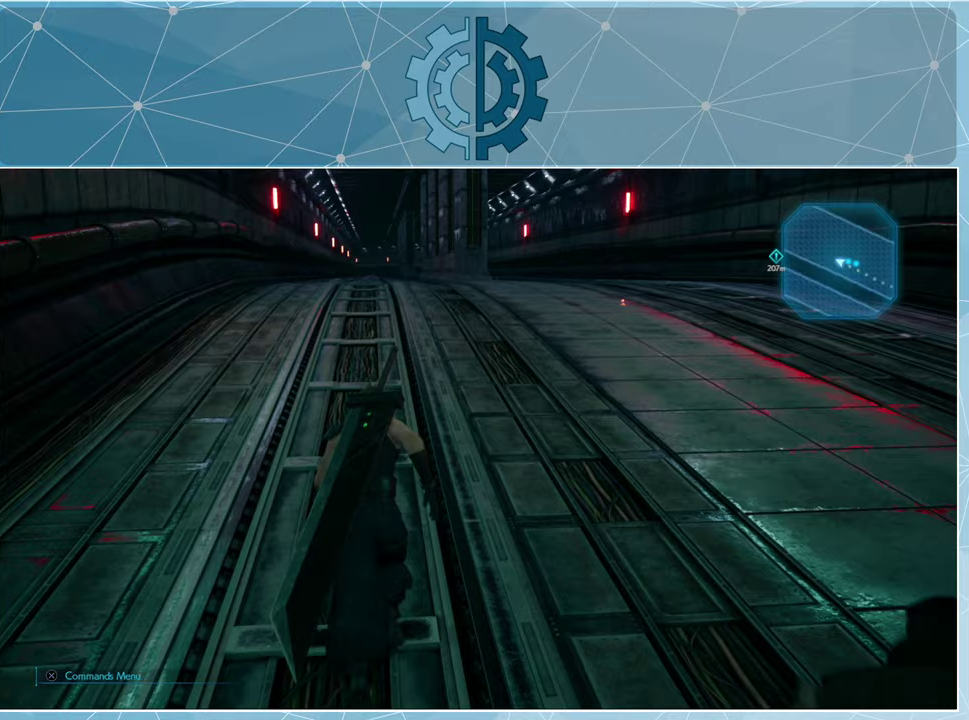
{"buttons": ["R1"], "left_stick": "up", "right_stick": "center", "events": []}
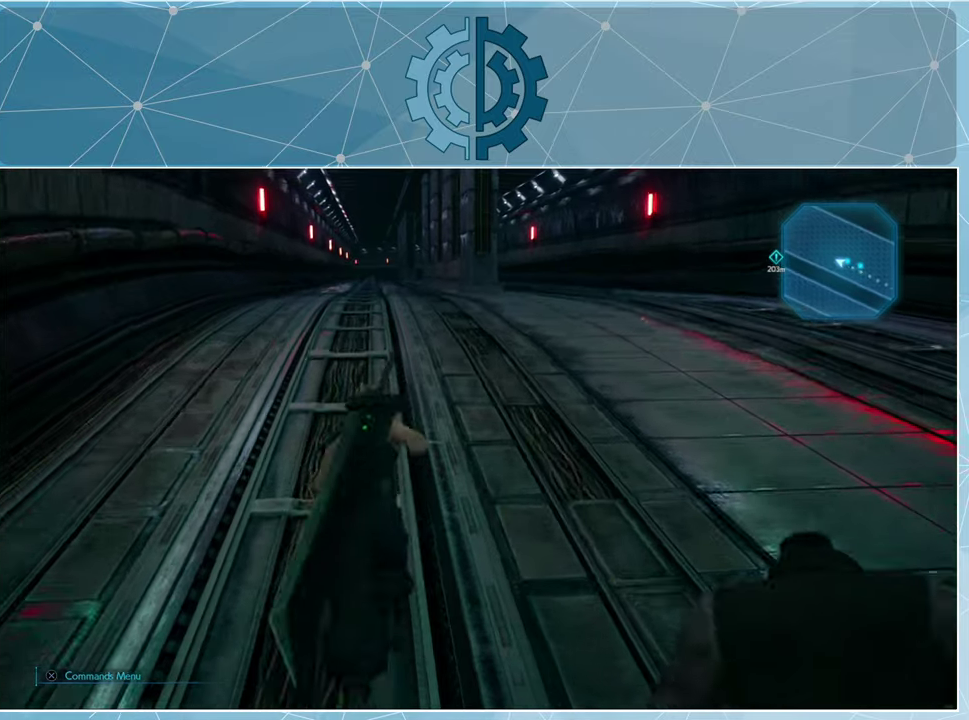
{"buttons": ["R1"], "left_stick": "up", "right_stick": "center", "events": []}
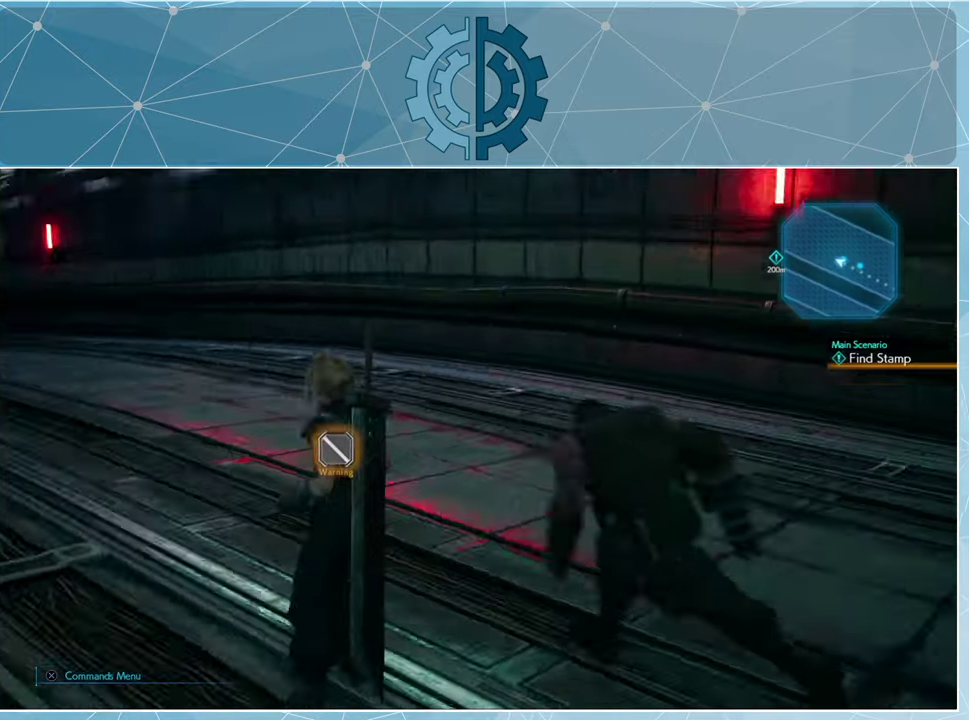
{"buttons": [], "left_stick": "center", "right_stick": "center", "events": [[300, "R1", "up"], [367, "left_stick", "center"]]}
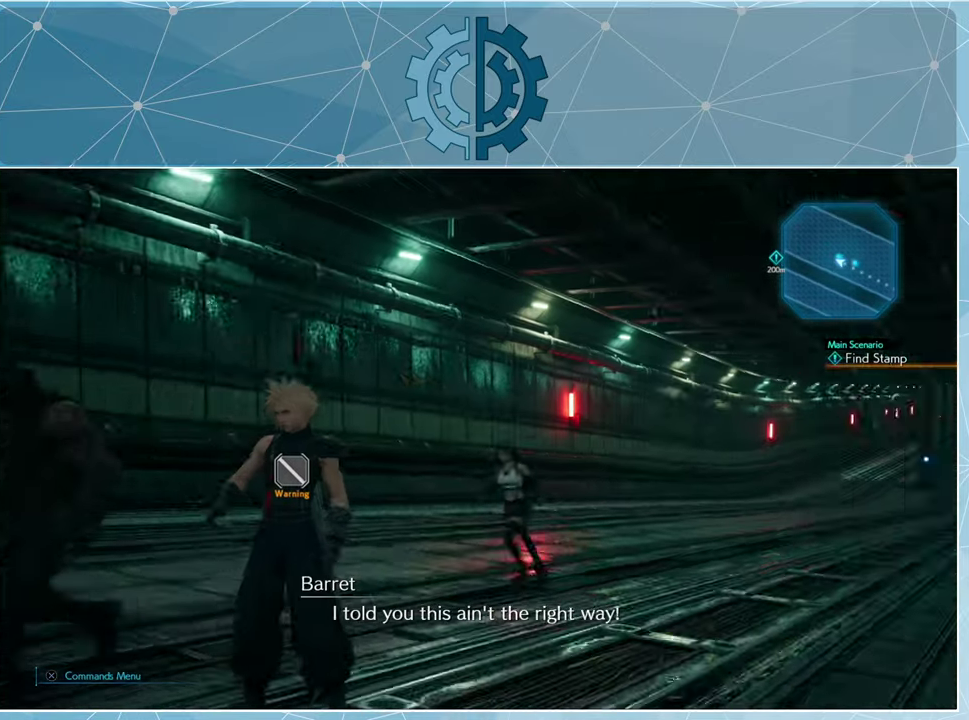
{"buttons": [], "left_stick": "center", "right_stick": "center", "events": []}
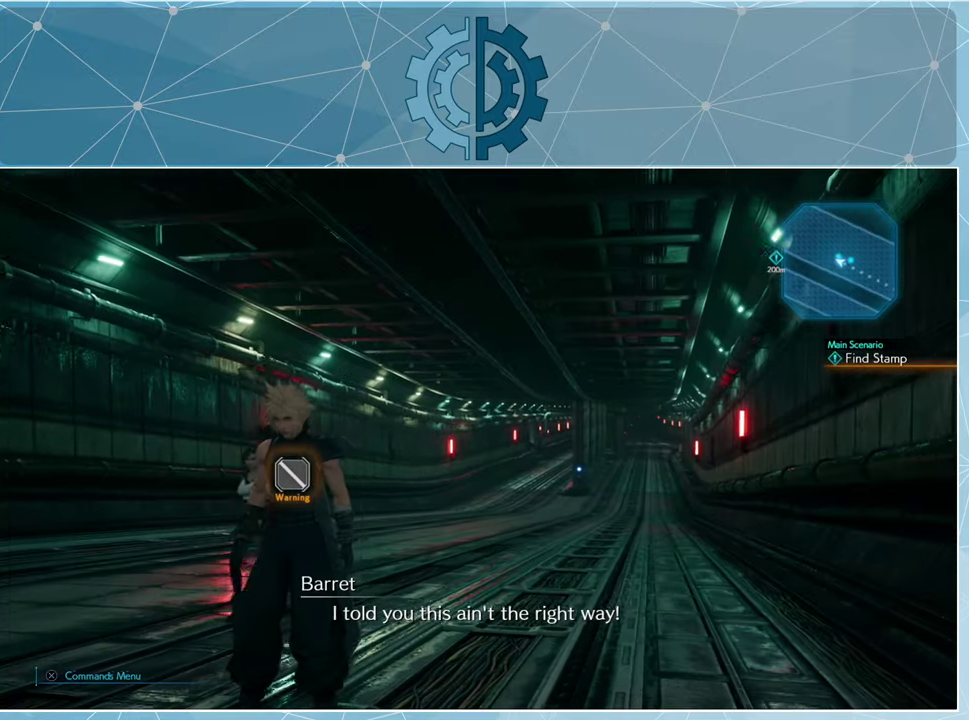
{"buttons": ["R1"], "left_stick": "up", "right_stick": "center", "events": [[100, "left_stick", "up"], [300, "R1", "down"]]}
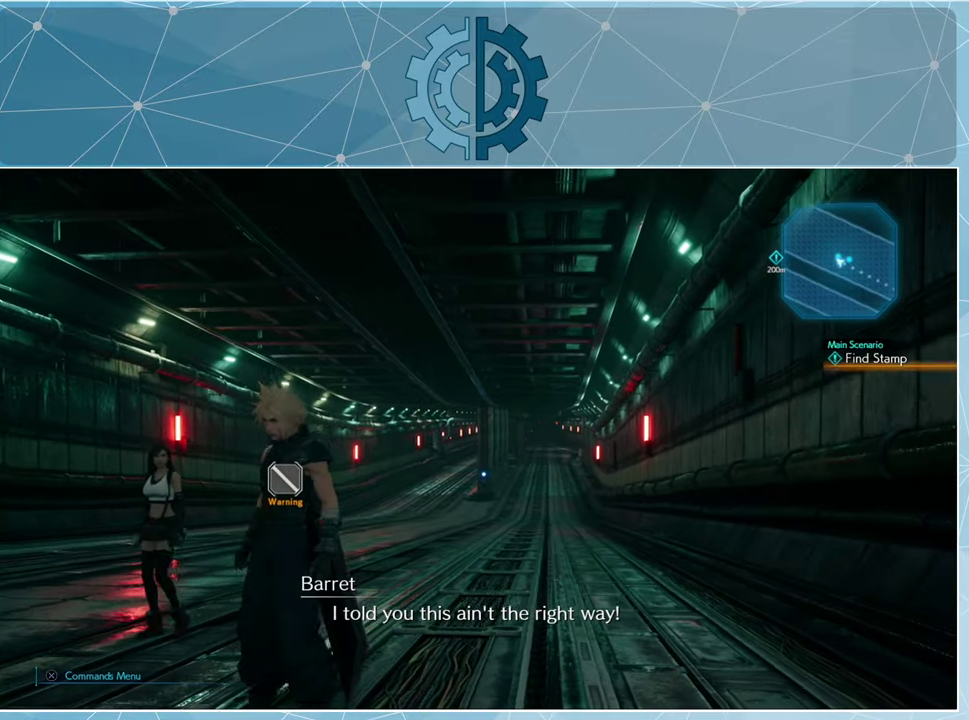
{"buttons": ["R1"], "left_stick": "up", "right_stick": "center", "events": []}
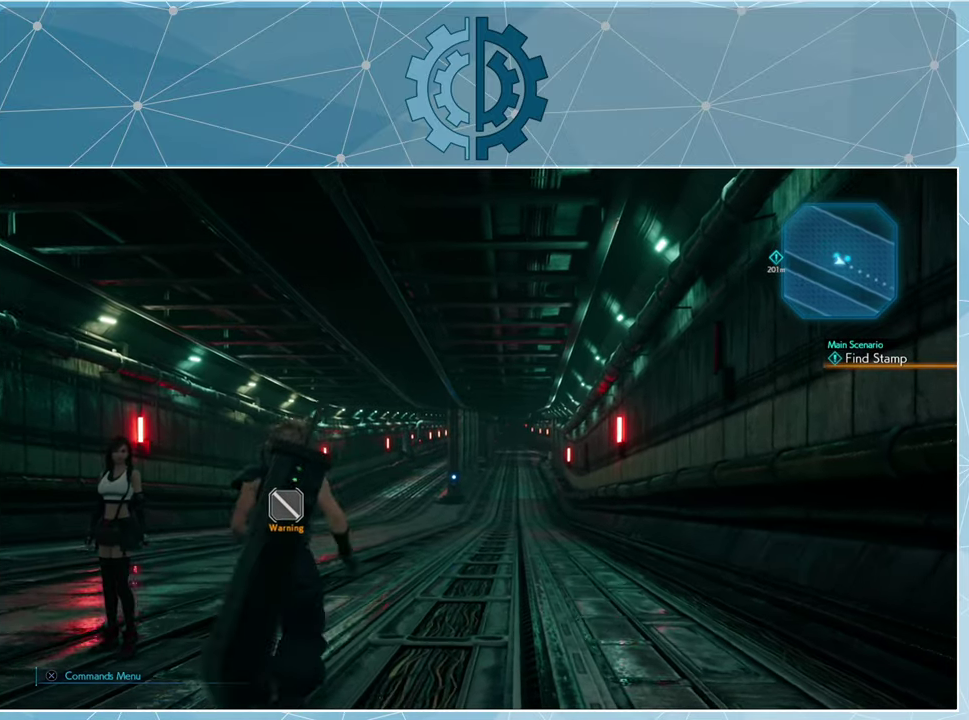
{"buttons": ["R1"], "left_stick": "up", "right_stick": "center", "events": [[167, "right_stick", "down-right"], [333, "right_stick", "center"]]}
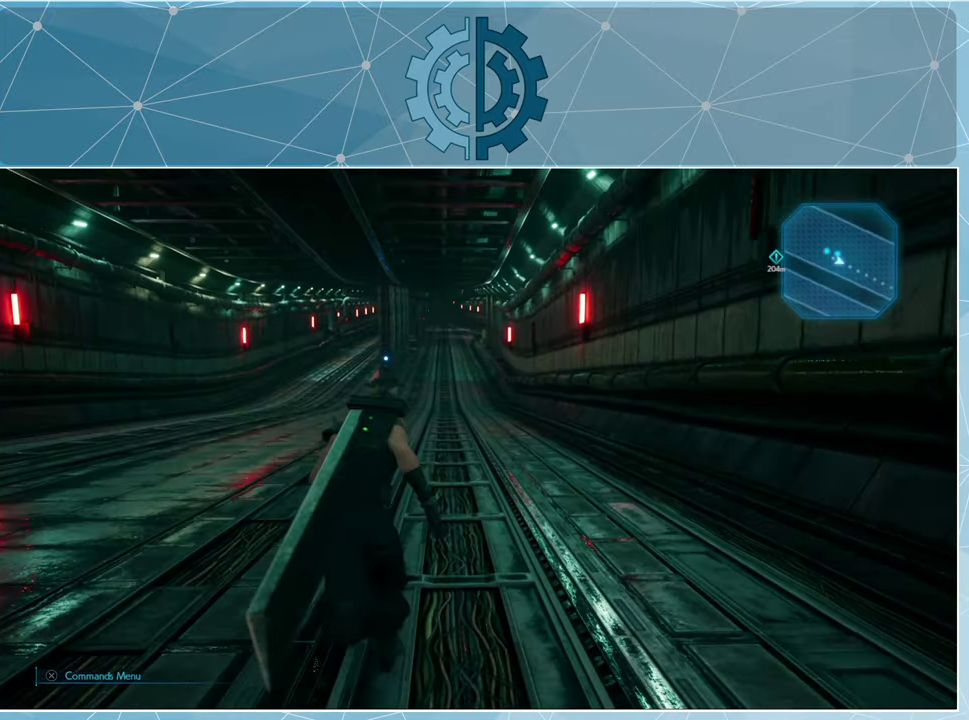
{"buttons": ["R1"], "left_stick": "up", "right_stick": "center", "events": []}
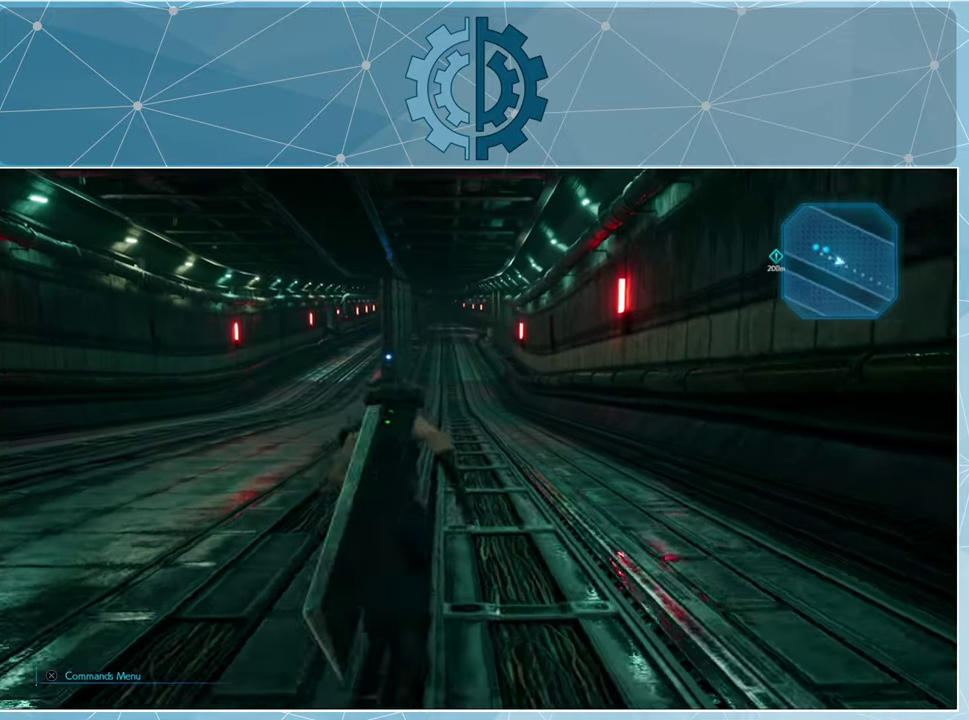
{"buttons": ["R1"], "left_stick": "up", "right_stick": "center", "events": []}
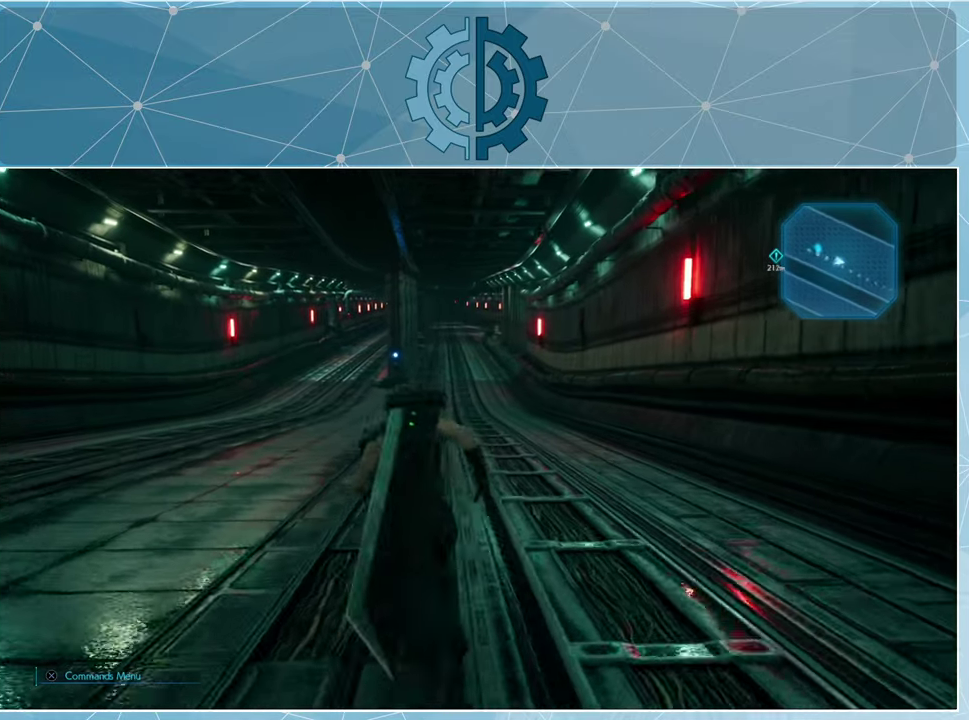
{"buttons": ["R1"], "left_stick": "up", "right_stick": "center", "events": []}
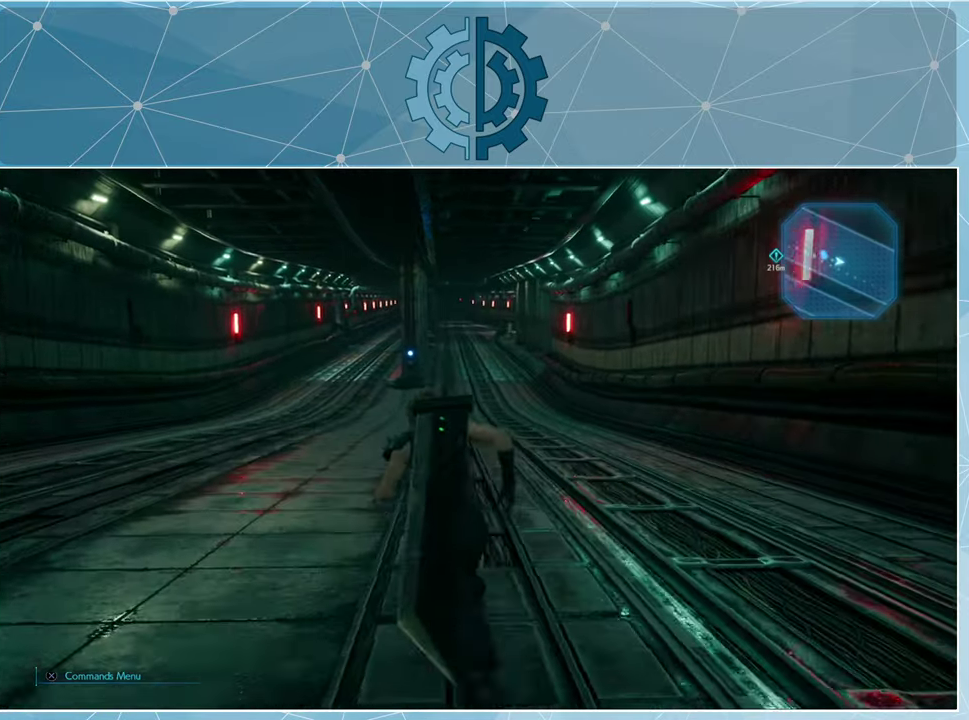
{"buttons": ["R1"], "left_stick": "up", "right_stick": "center", "events": []}
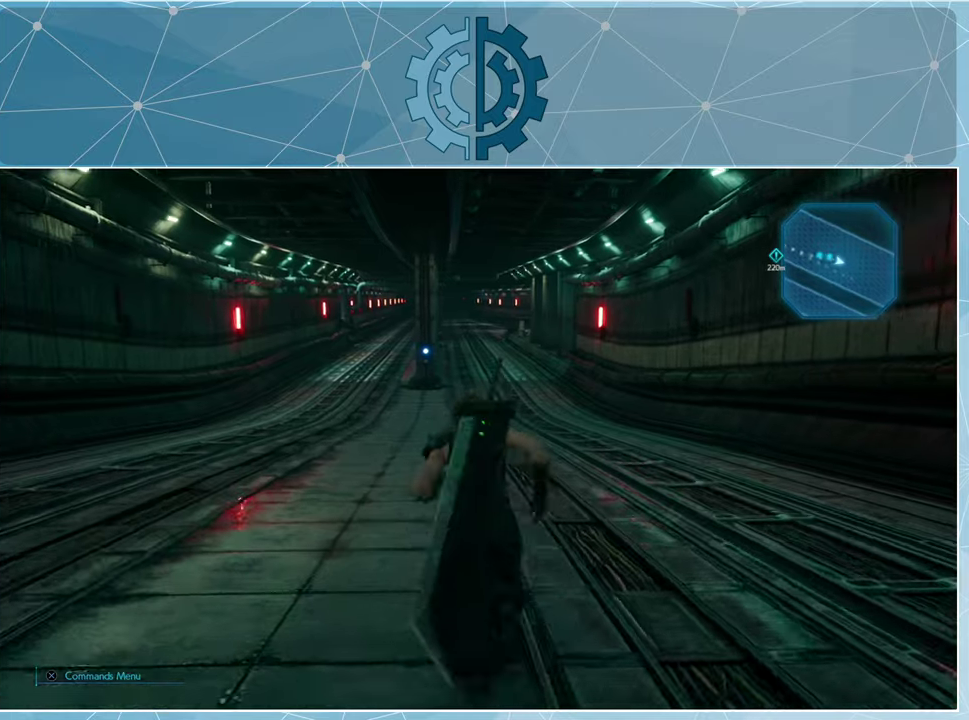
{"buttons": ["R1"], "left_stick": "up", "right_stick": "center", "events": [[300, "right_stick", "up"], [433, "right_stick", "center"]]}
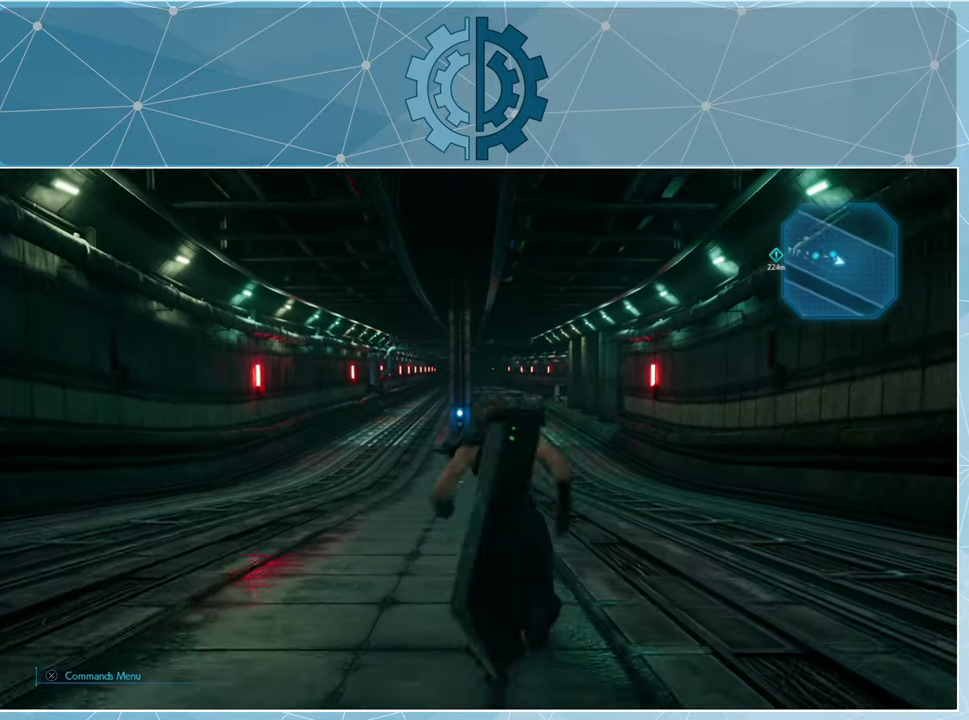
{"buttons": ["R1"], "left_stick": "up", "right_stick": "center", "events": []}
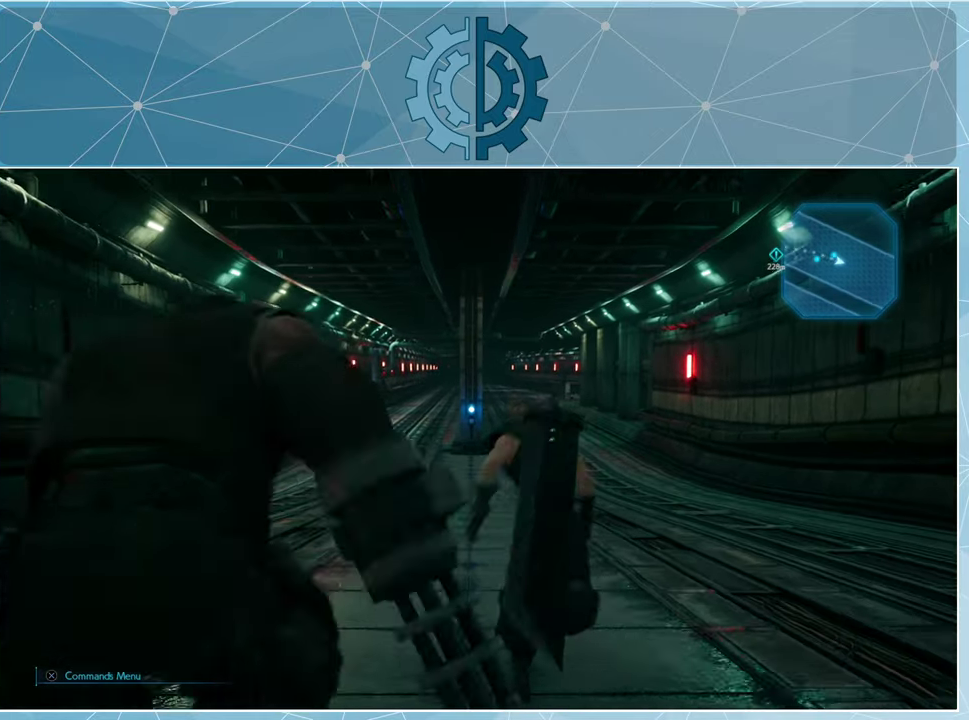
{"buttons": ["R1"], "left_stick": "up", "right_stick": "center", "events": []}
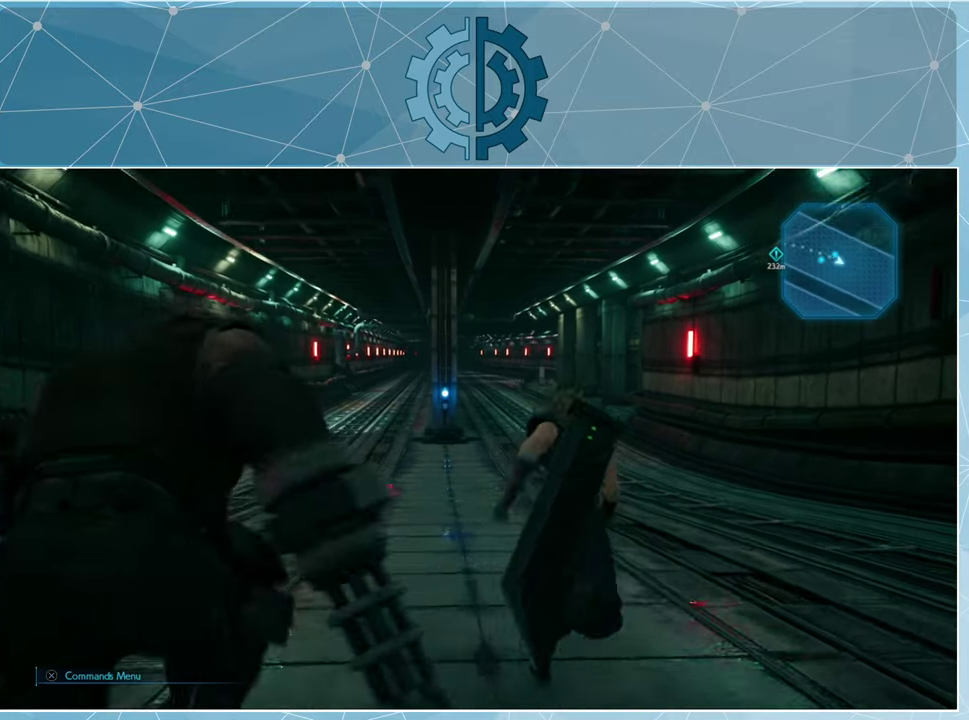
{"buttons": ["R1"], "left_stick": "up", "right_stick": "down-right", "events": [[433, "right_stick", "down-right"]]}
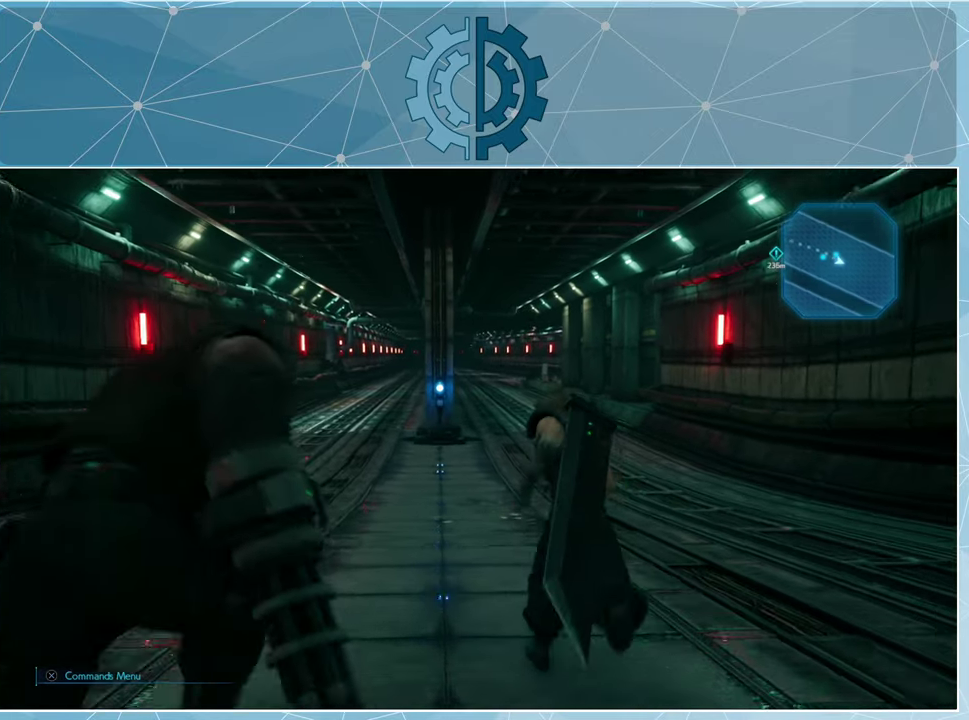
{"buttons": ["R1"], "left_stick": "up", "right_stick": "center", "events": [[100, "right_stick", "center"]]}
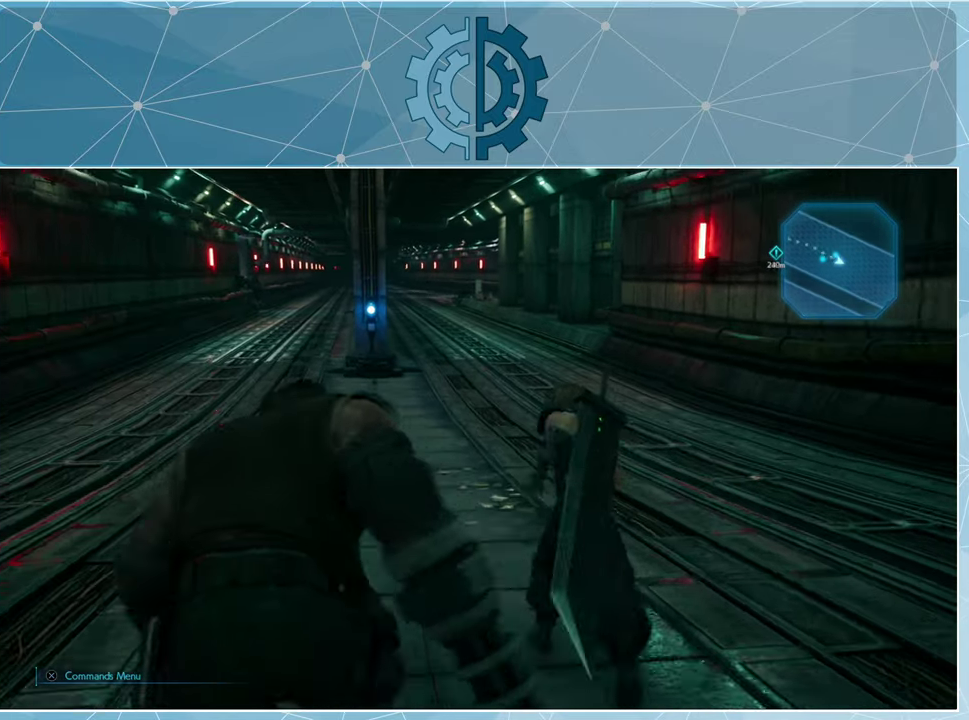
{"buttons": ["R1"], "left_stick": "up", "right_stick": "center", "events": []}
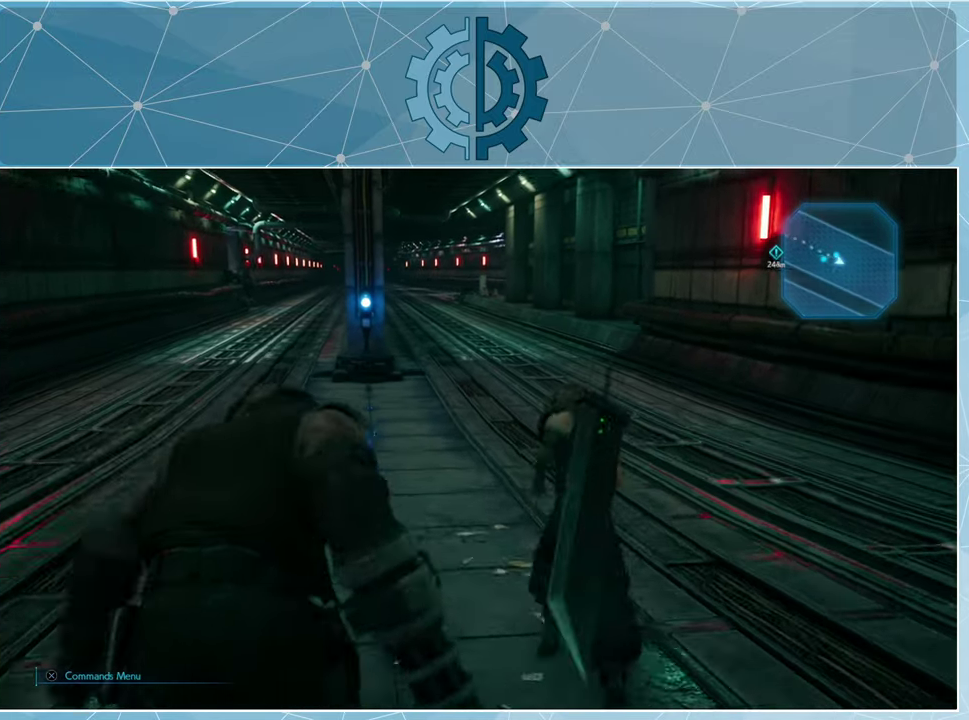
{"buttons": ["R1"], "left_stick": "up", "right_stick": "center", "events": [[300, "right_stick", "left"], [433, "right_stick", "center"]]}
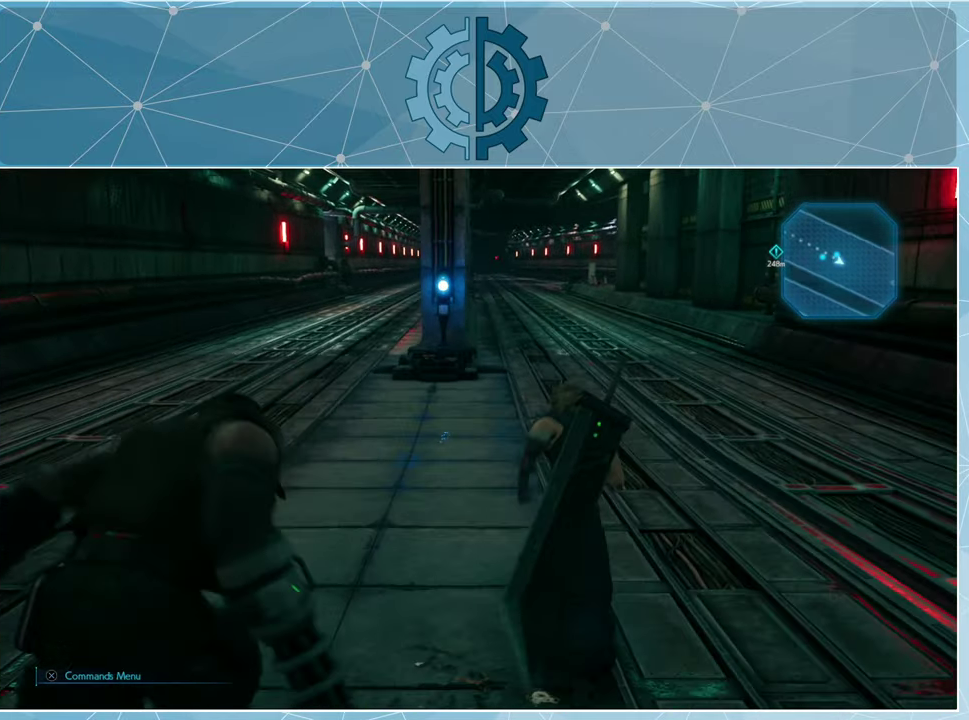
{"buttons": ["R1"], "left_stick": "up", "right_stick": "center", "events": []}
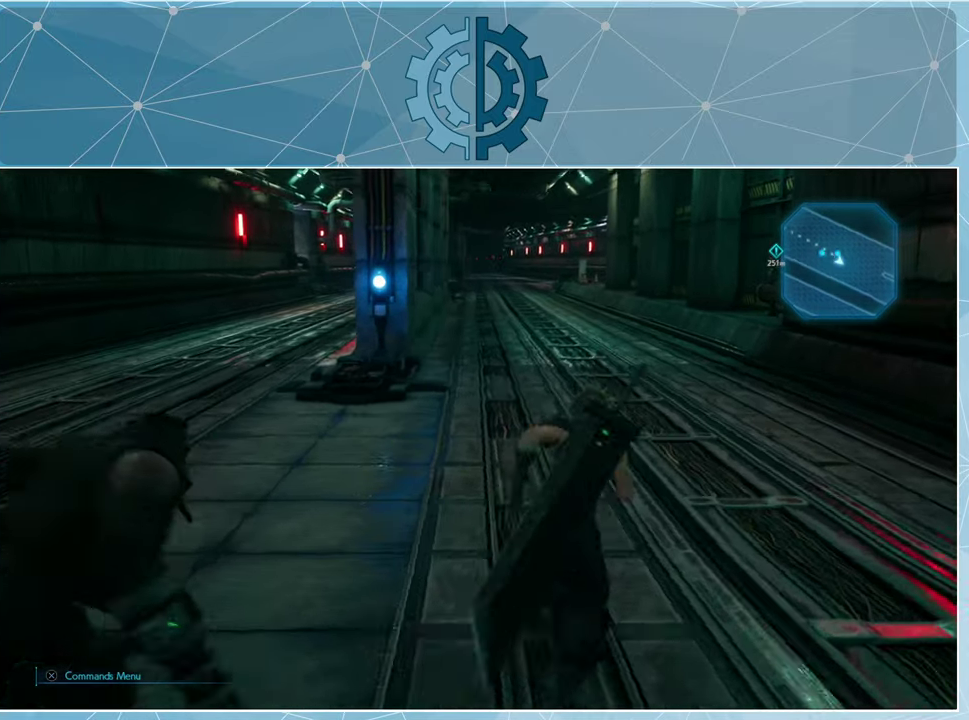
{"buttons": ["R1"], "left_stick": "up", "right_stick": "center", "events": [[133, "right_stick", "left"], [300, "right_stick", "center"]]}